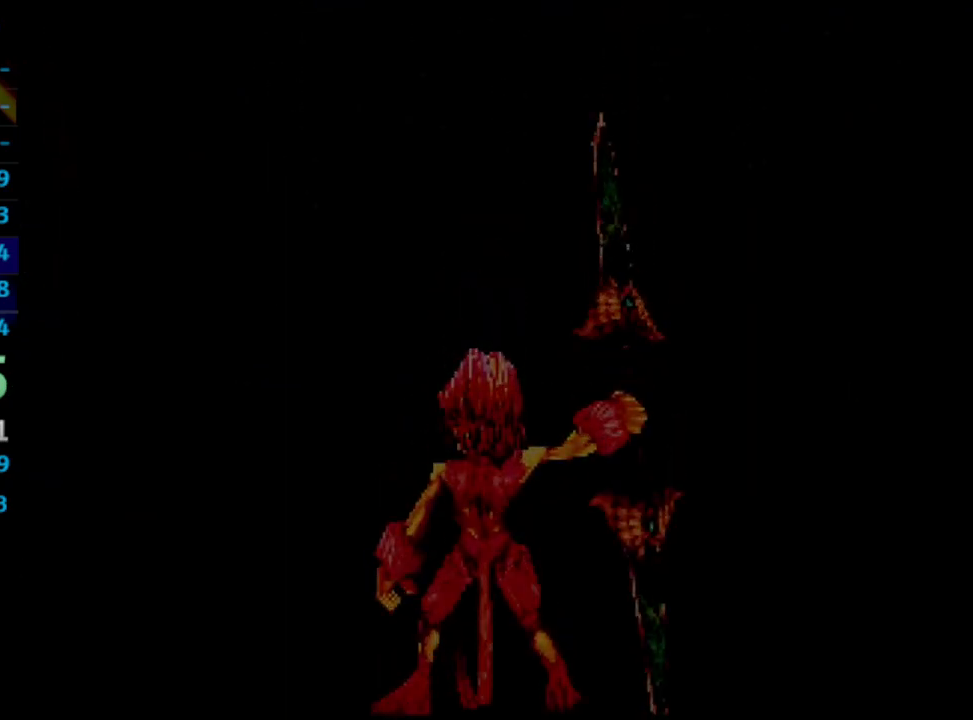
Gameplay with a controller (PlayStation layout); each line is a JSON object with the inputs held at the frame after it. "events" lists button and stick changes between this image and that frame as [ms after this image, input, new state], when the widget could be followed in between. Not read: L3 R3.
{"buttons": [], "left_stick": "center", "right_stick": "center", "events": [[333, "CROSS", "down"], [383, "CROSS", "up"]]}
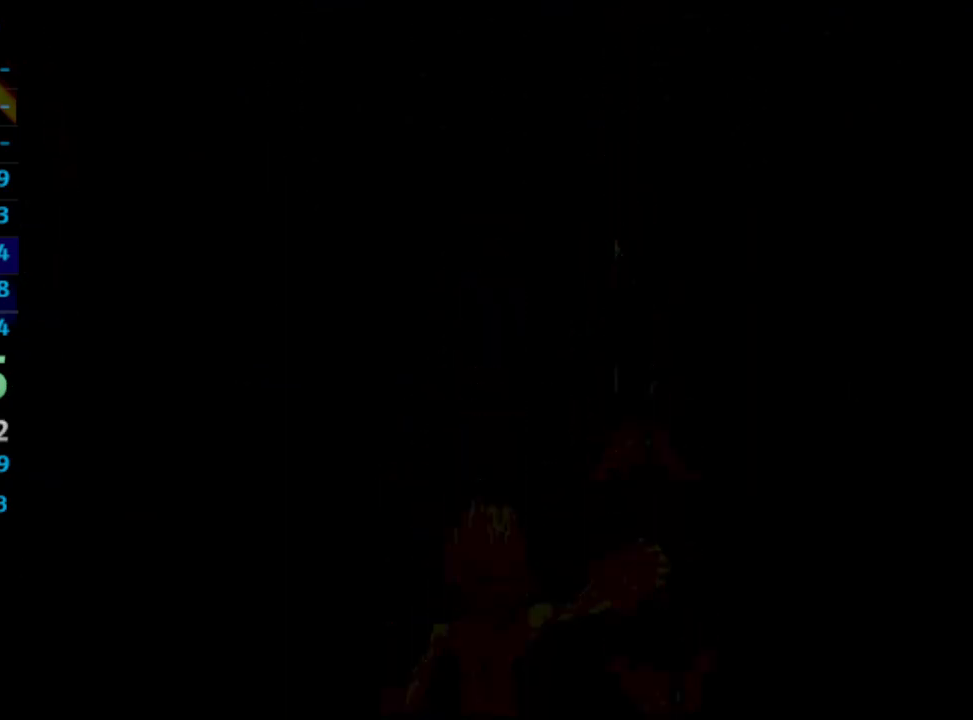
{"buttons": [], "left_stick": "center", "right_stick": "center", "events": [[67, "CROSS", "down"], [83, "CROSS", "up"], [133, "CROSS", "down"], [150, "CROSS", "up"], [233, "CROSS", "down"], [250, "CROSS", "up"], [317, "CROSS", "down"], [350, "CROSS", "up"], [417, "CROSS", "down"], [467, "CROSS", "up"]]}
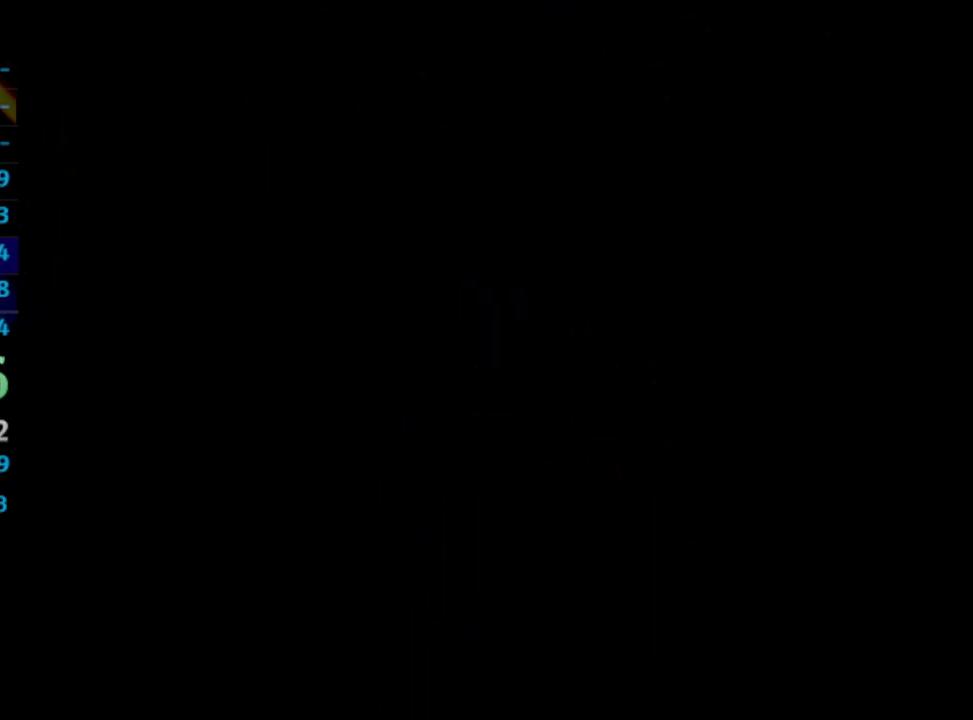
{"buttons": ["CROSS"], "left_stick": "center", "right_stick": "center", "events": [[17, "CROSS", "down"], [50, "CROSS", "up"], [133, "CROSS", "down"], [150, "CROSS", "up"], [217, "CROSS", "down"], [233, "CROSS", "up"], [317, "CROSS", "down"], [333, "CROSS", "up"], [400, "CROSS", "down"], [417, "CROSS", "up"], [483, "CROSS", "down"]]}
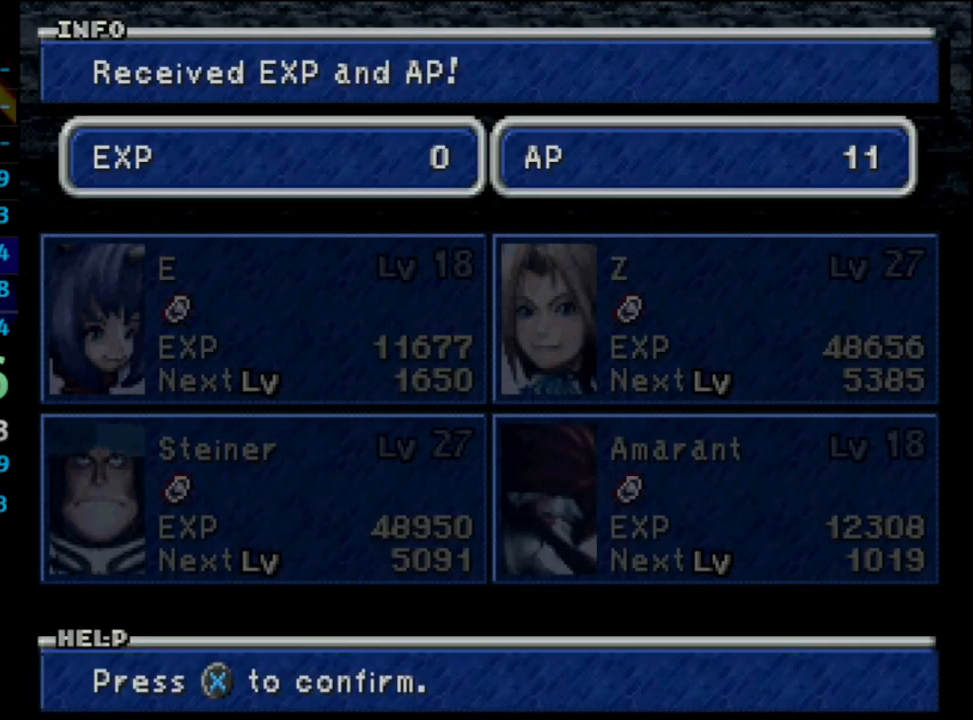
{"buttons": [], "left_stick": "center", "right_stick": "center", "events": [[17, "CROSS", "up"], [183, "CROSS", "down"], [217, "CROSS", "up"], [267, "CROSS", "down"], [300, "CROSS", "up"], [367, "CROSS", "down"], [400, "CROSS", "up"], [433, "CROSS", "down"], [483, "CROSS", "up"]]}
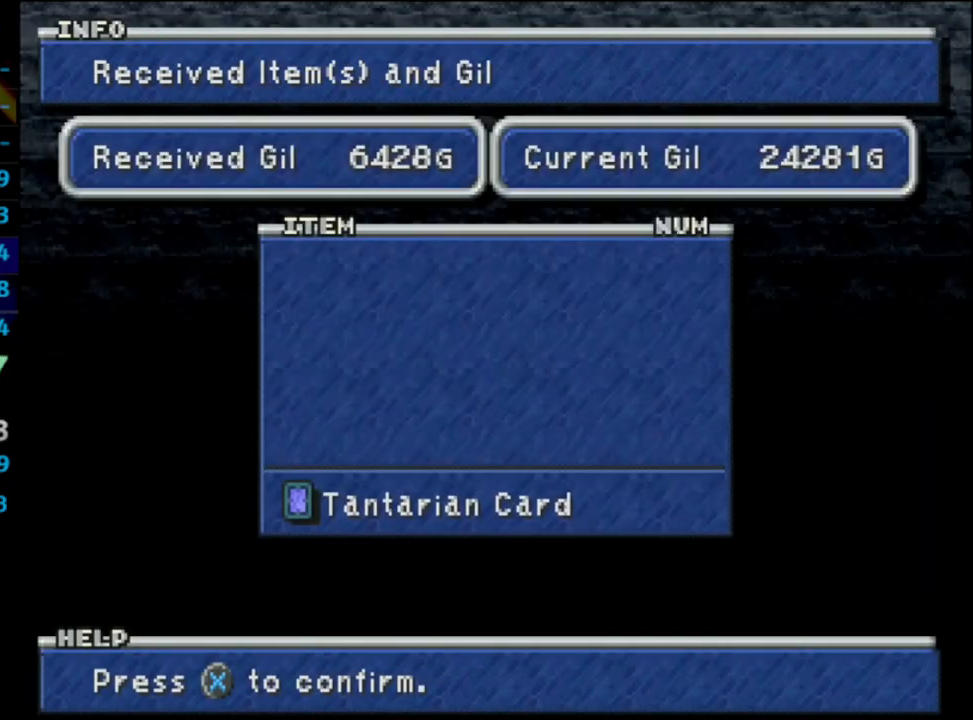
{"buttons": ["CROSS"], "left_stick": "center", "right_stick": "center", "events": [[17, "CROSS", "down"], [50, "CROSS", "up"], [133, "CROSS", "down"], [150, "CROSS", "up"], [200, "CROSS", "down"], [250, "CROSS", "up"], [300, "CROSS", "down"]]}
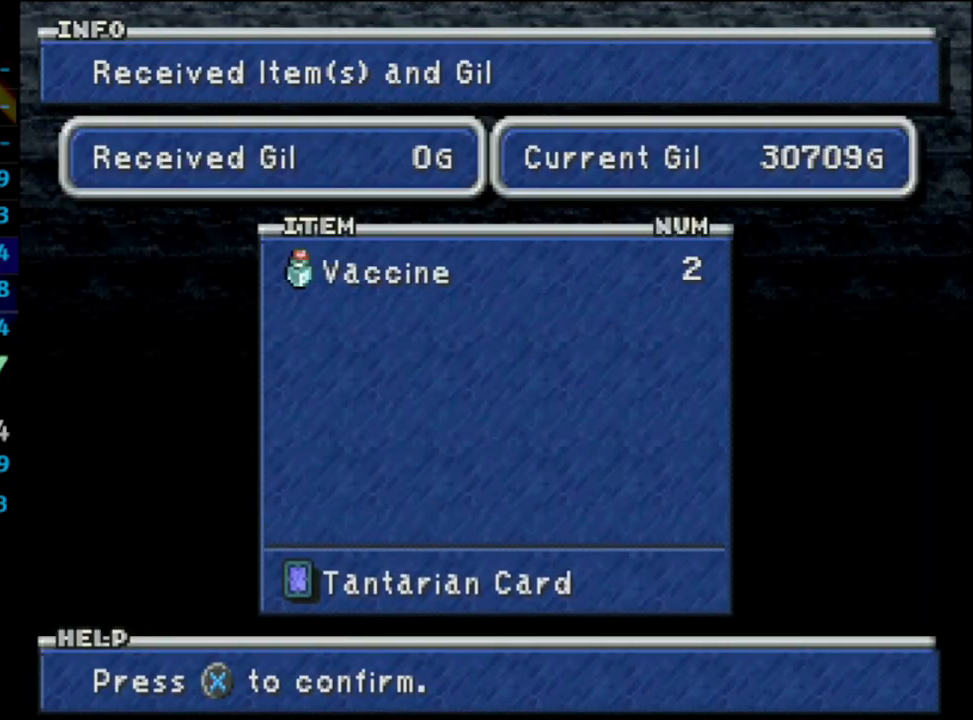
{"buttons": [], "left_stick": "center", "right_stick": "center", "events": [[83, "CROSS", "up"]]}
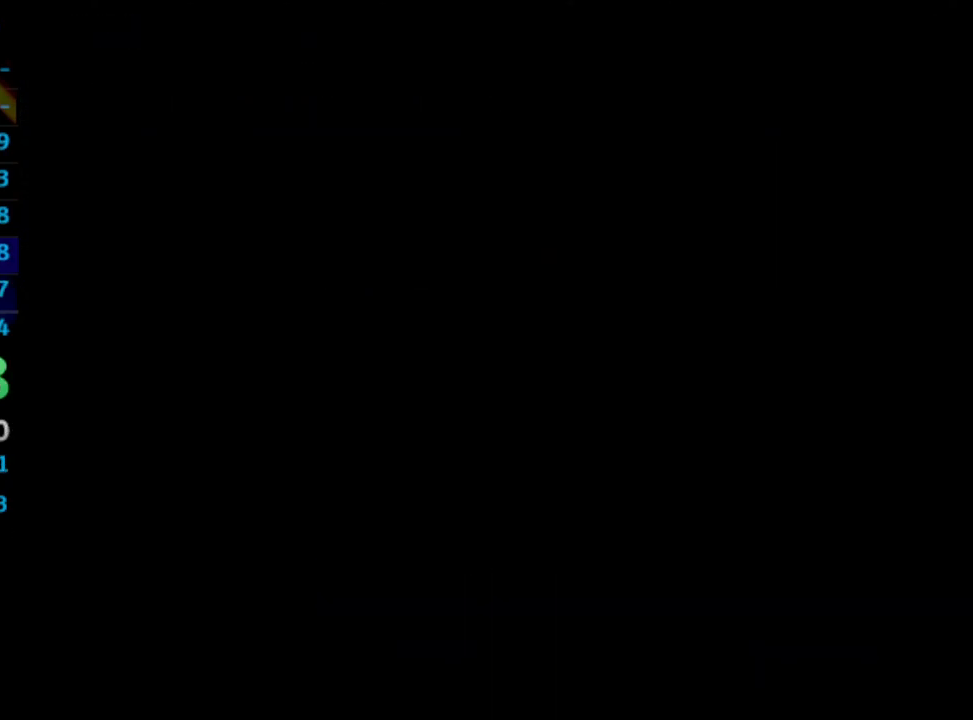
{"buttons": [], "left_stick": "center", "right_stick": "center", "events": []}
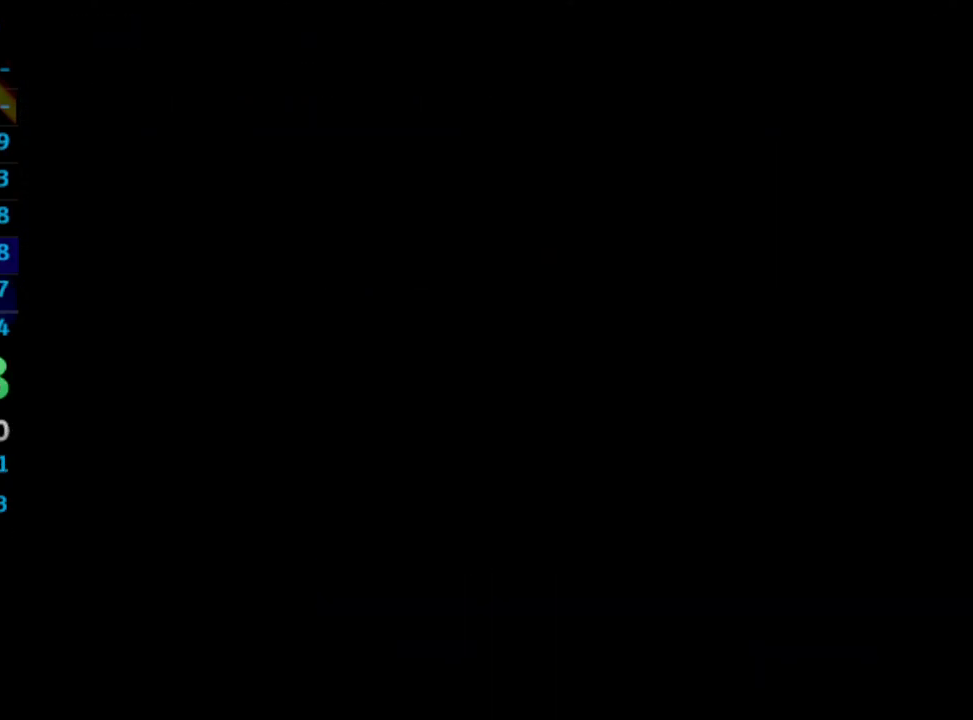
{"buttons": [], "left_stick": "center", "right_stick": "center", "events": []}
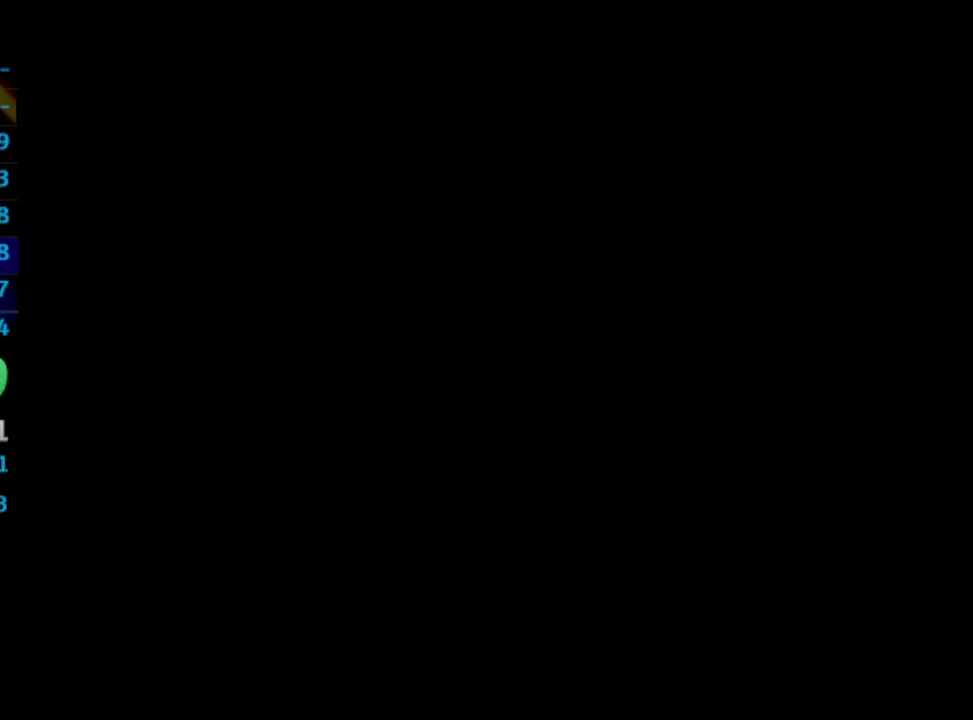
{"buttons": [], "left_stick": "center", "right_stick": "center", "events": []}
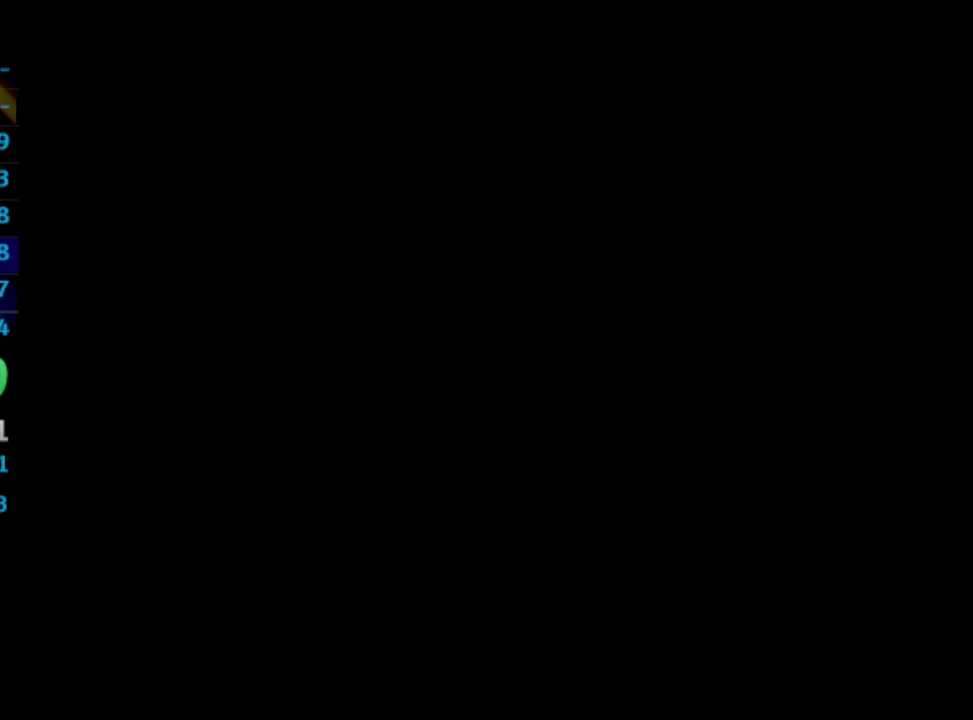
{"buttons": [], "left_stick": "center", "right_stick": "center", "events": []}
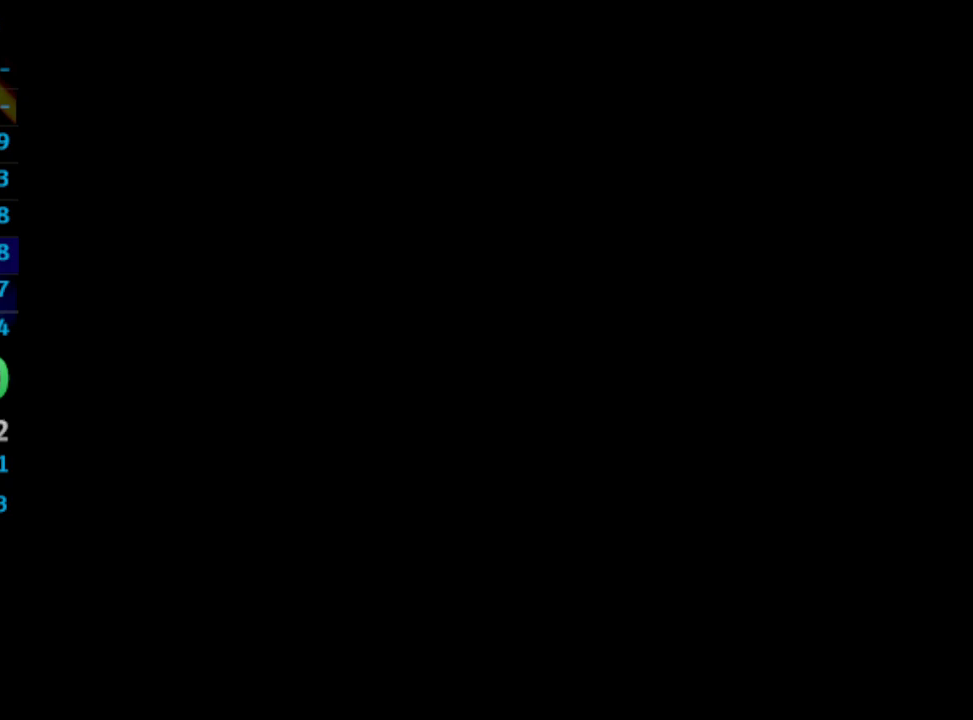
{"buttons": [], "left_stick": "center", "right_stick": "center", "events": []}
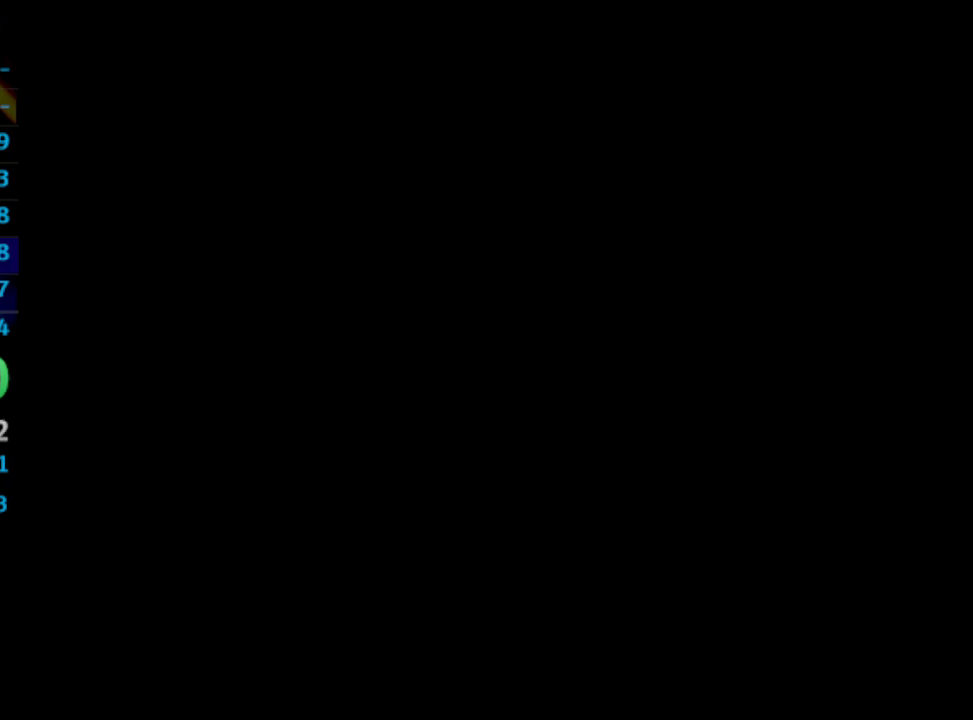
{"buttons": ["SQUARE"], "left_stick": "center", "right_stick": "center", "events": [[417, "CROSS", "down"], [450, "CROSS", "up"], [483, "SQUARE", "down"]]}
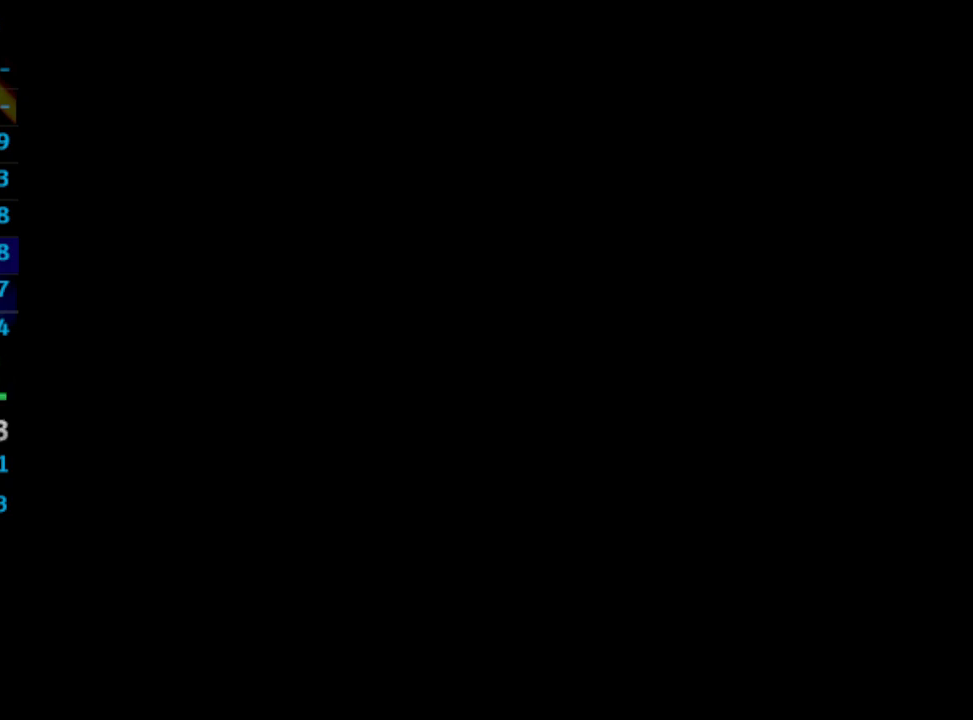
{"buttons": [], "left_stick": "center", "right_stick": "center", "events": [[117, "CROSS", "down"], [117, "SQUARE", "up"], [217, "CROSS", "up"], [267, "SQUARE", "down"], [300, "CROSS", "down"], [317, "CROSS", "up"], [317, "SQUARE", "up"]]}
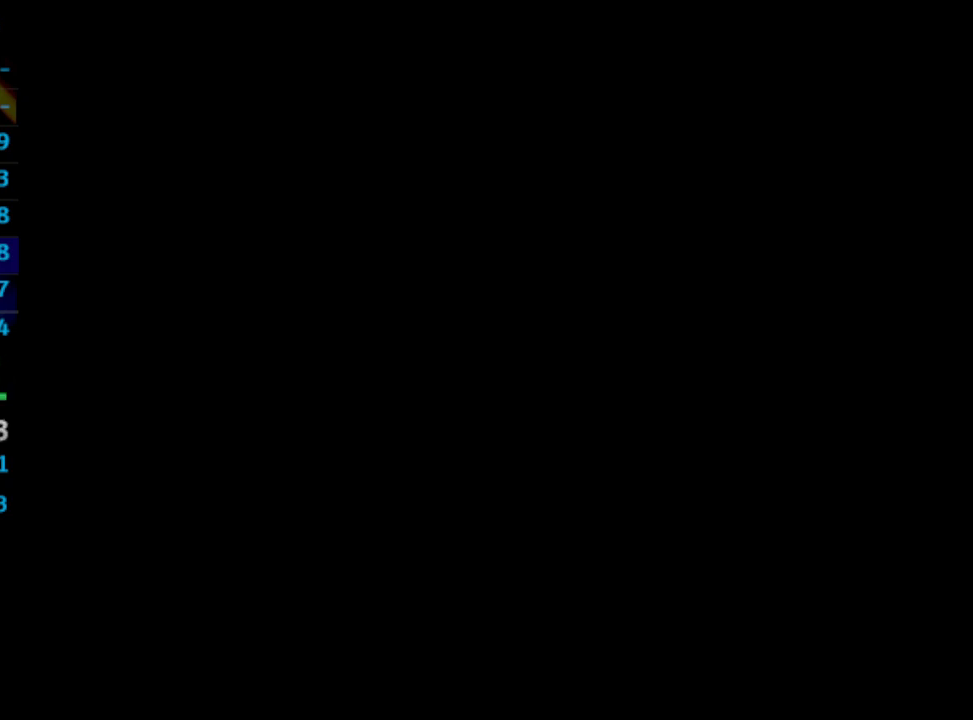
{"buttons": [], "left_stick": "center", "right_stick": "center", "events": [[33, "CROSS", "down"], [67, "CROSS", "up"], [67, "SQUARE", "down"], [133, "SQUARE", "up"], [200, "CROSS", "down"], [267, "CROSS", "up"], [400, "CROSS", "down"], [467, "CROSS", "up"]]}
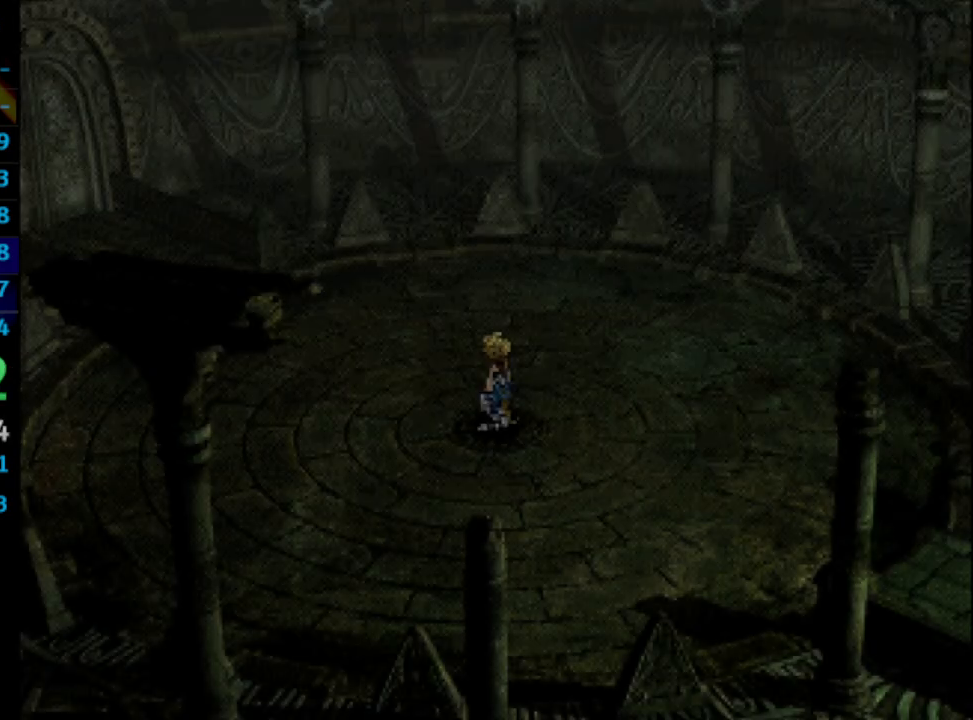
{"buttons": [], "left_stick": "center", "right_stick": "center", "events": [[17, "SQUARE", "down"], [117, "CROSS", "down"], [117, "SQUARE", "up"], [167, "CROSS", "up"], [367, "CROSS", "down"], [383, "CROSS", "up"]]}
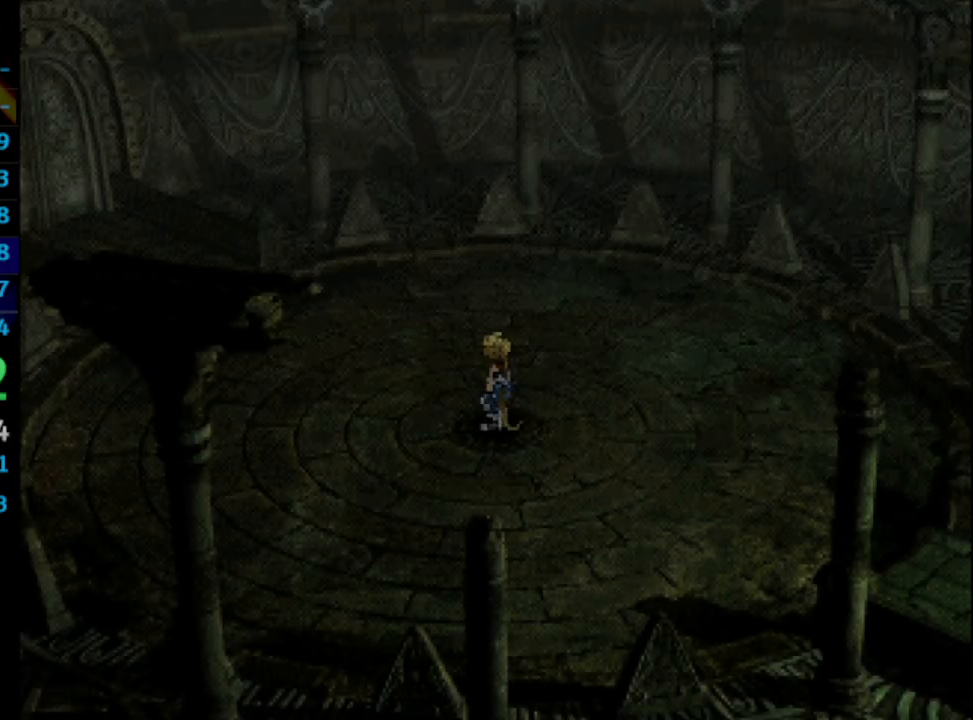
{"buttons": ["SQUARE"], "left_stick": "center", "right_stick": "center", "events": [[83, "CROSS", "down"], [117, "CROSS", "up"], [167, "CROSS", "down"], [183, "CROSS", "up"], [217, "SQUARE", "down"], [233, "CROSS", "down"], [283, "CROSS", "up"], [283, "SQUARE", "up"], [467, "CROSS", "down"], [500, "CROSS", "up"], [500, "SQUARE", "down"]]}
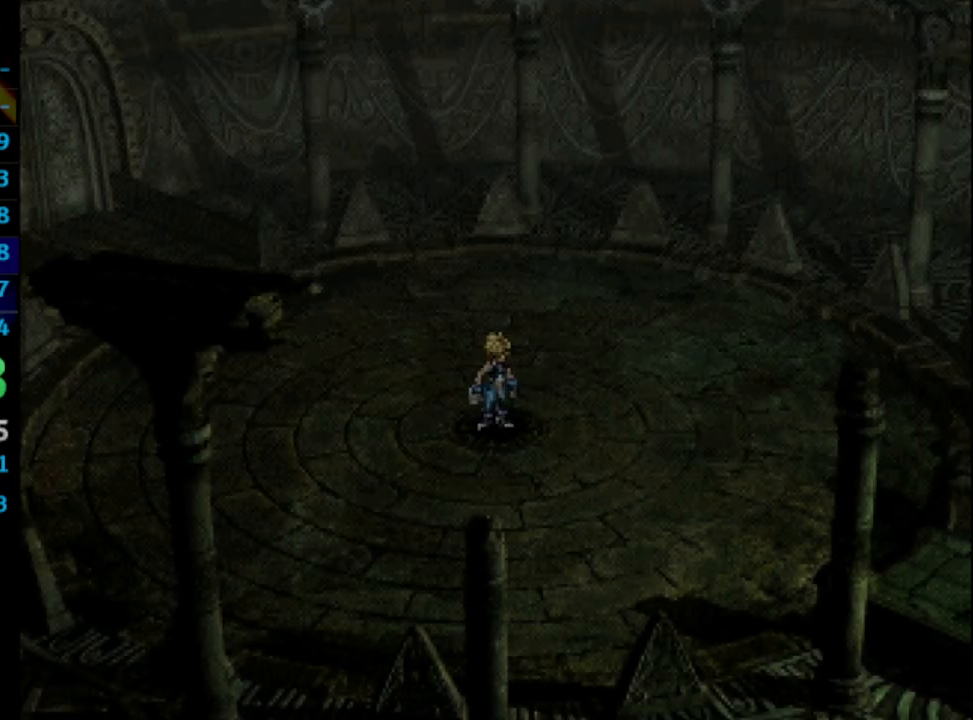
{"buttons": [], "left_stick": "center", "right_stick": "center", "events": [[17, "SQUARE", "up"], [83, "CROSS", "down"], [133, "CROSS", "up"], [183, "CROSS", "down"], [250, "CROSS", "up"], [350, "CROSS", "down"], [367, "CROSS", "up"]]}
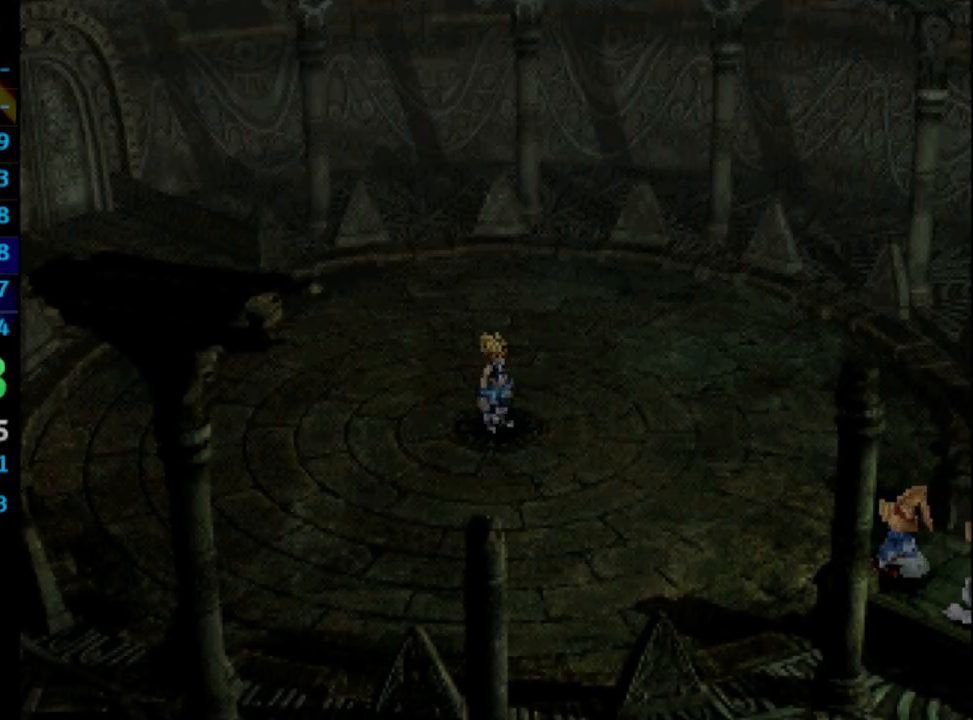
{"buttons": ["SQUARE"], "left_stick": "center", "right_stick": "center", "events": [[117, "SQUARE", "down"], [200, "SQUARE", "up"], [267, "CROSS", "down"], [300, "CROSS", "up"], [333, "SQUARE", "down"], [383, "CROSS", "down"], [400, "CROSS", "up"], [400, "SQUARE", "up"], [500, "SQUARE", "down"]]}
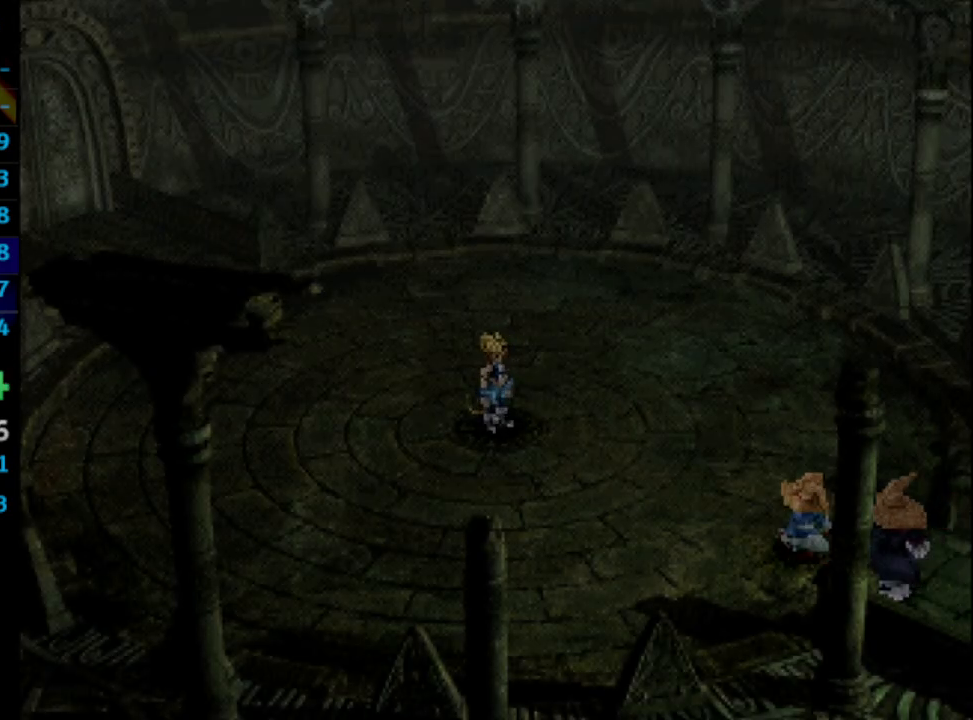
{"buttons": [], "left_stick": "center", "right_stick": "center", "events": [[17, "CROSS", "down"], [33, "CROSS", "up"], [33, "SQUARE", "up"]]}
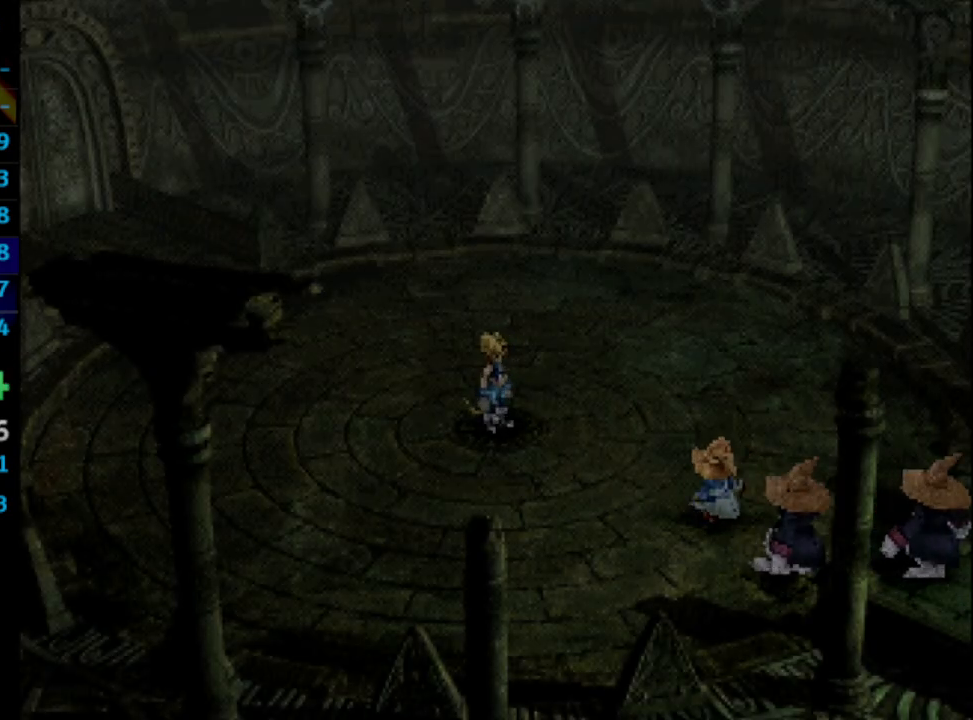
{"buttons": [], "left_stick": "center", "right_stick": "center", "events": [[67, "CROSS", "down"], [133, "CROSS", "up"], [150, "CROSS", "down"], [233, "CROSS", "up"], [250, "SQUARE", "down"], [283, "CROSS", "down"], [300, "SQUARE", "up"], [317, "CROSS", "up"], [383, "CROSS", "down"], [383, "SQUARE", "down"], [400, "CROSS", "up"], [433, "SQUARE", "up"]]}
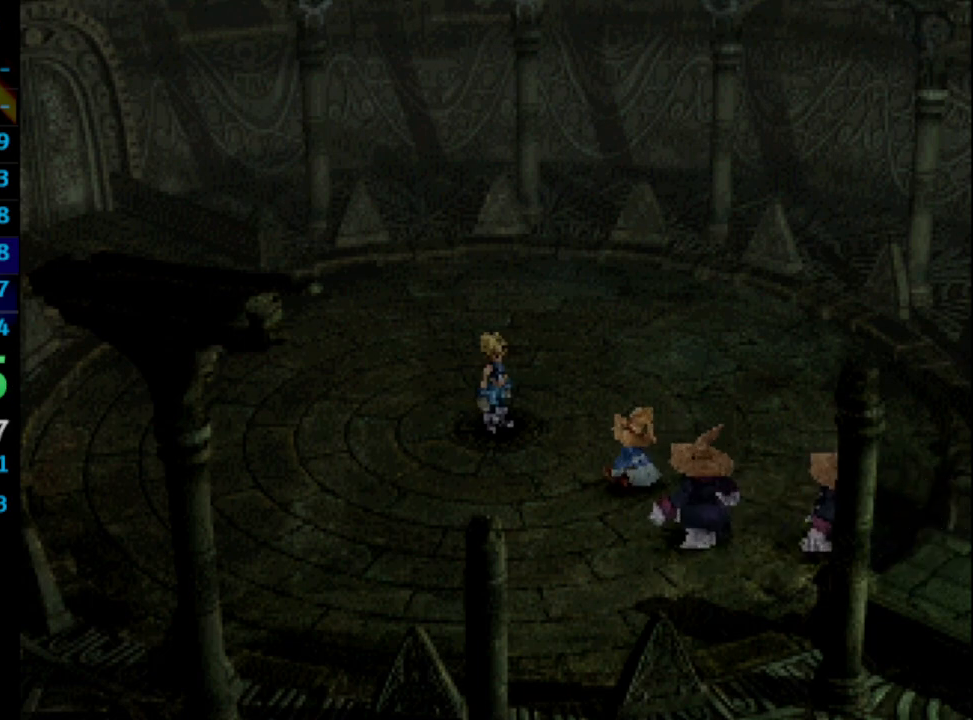
{"buttons": ["SQUARE"], "left_stick": "center", "right_stick": "center", "events": [[83, "CROSS", "down"], [250, "CROSS", "up"], [317, "CROSS", "down"], [483, "CROSS", "up"], [483, "SQUARE", "down"]]}
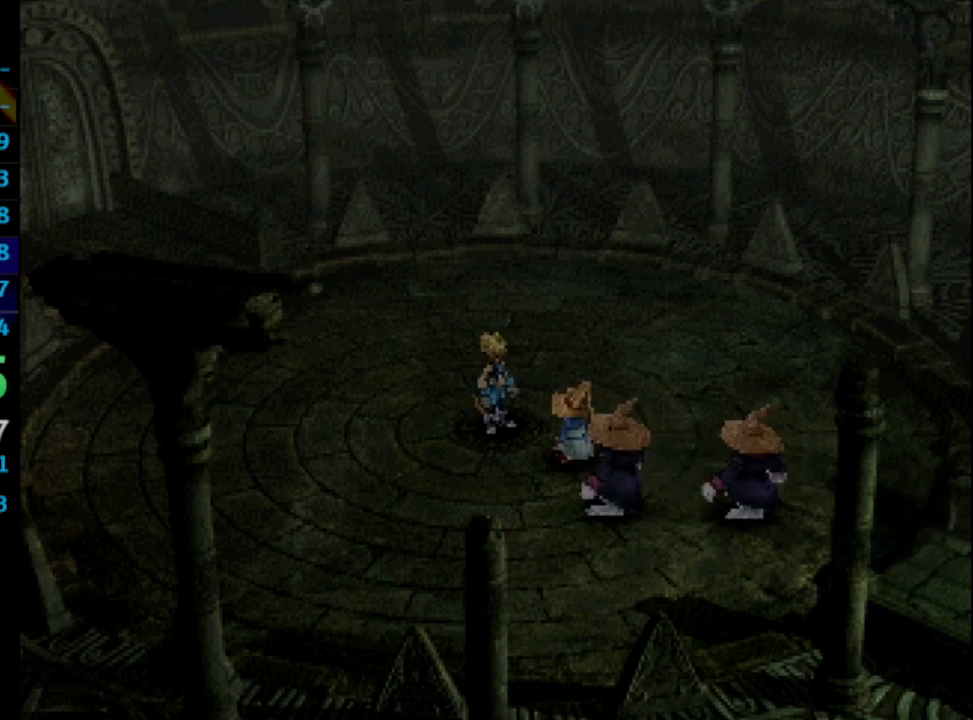
{"buttons": ["SQUARE"], "left_stick": "center", "right_stick": "center", "events": [[83, "CROSS", "down"], [117, "CROSS", "up"], [150, "SQUARE", "up"], [233, "SQUARE", "down"], [317, "CROSS", "down"], [317, "SQUARE", "up"], [367, "CROSS", "up"], [367, "SQUARE", "down"], [417, "CROSS", "down"], [450, "CROSS", "up"]]}
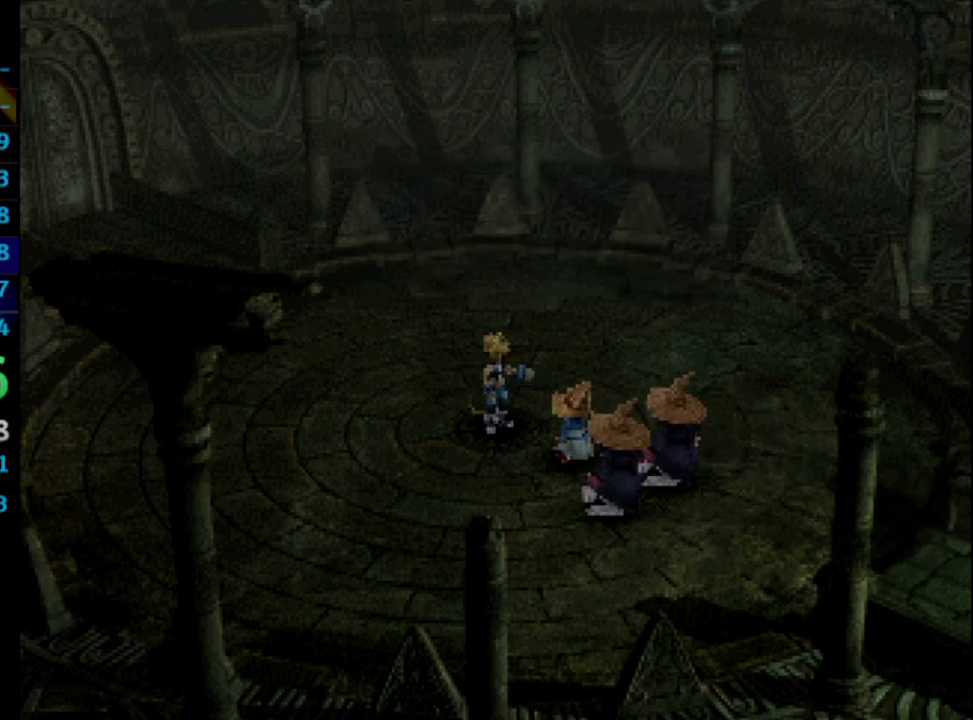
{"buttons": [], "left_stick": "center", "right_stick": "center", "events": [[33, "CROSS", "down"], [83, "CROSS", "up"], [150, "CROSS", "down"], [150, "SQUARE", "up"], [183, "CROSS", "up"], [233, "CROSS", "down"], [233, "SQUARE", "down"], [283, "SQUARE", "up"], [333, "CROSS", "up"]]}
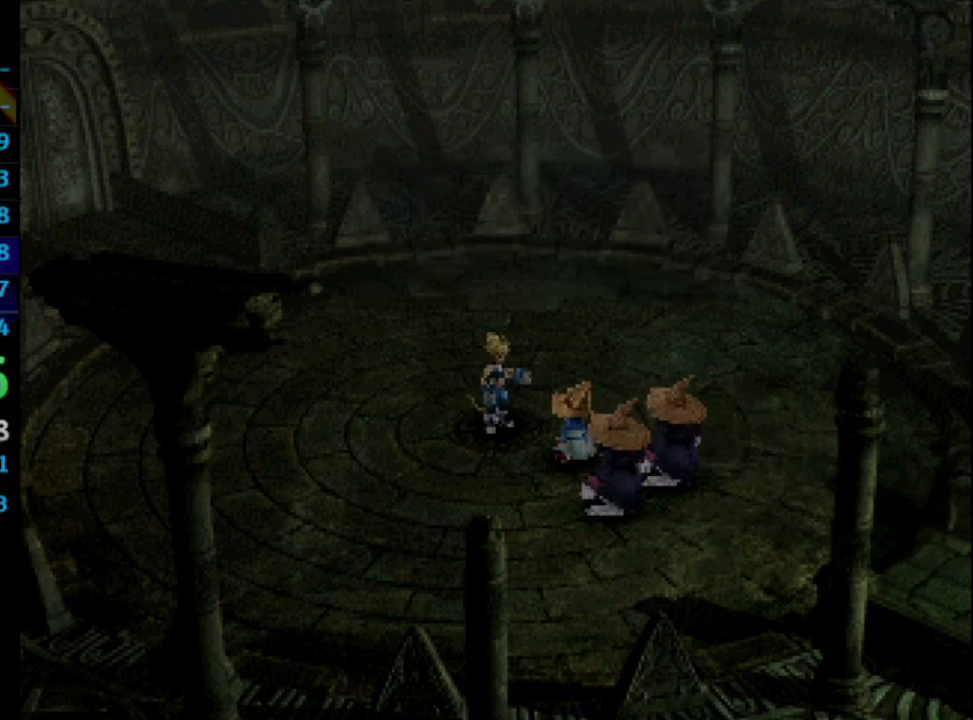
{"buttons": [], "left_stick": "center", "right_stick": "center", "events": [[400, "CROSS", "down"], [450, "CROSS", "up"]]}
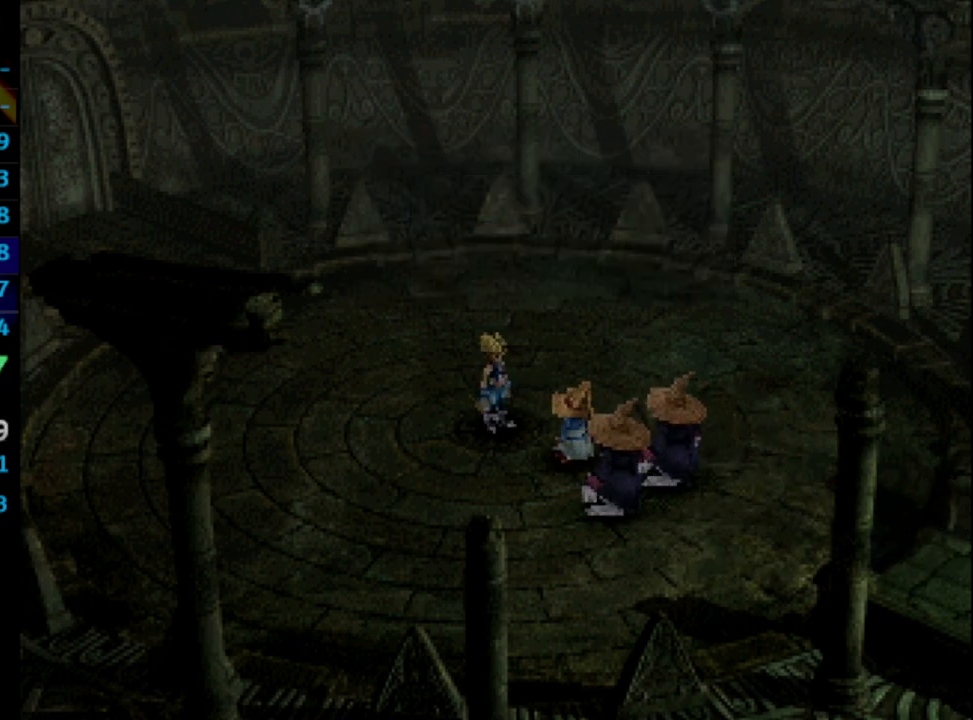
{"buttons": [], "left_stick": "center", "right_stick": "center", "events": [[133, "CROSS", "down"], [167, "CROSS", "up"], [267, "CROSS", "down"], [283, "CROSS", "up"], [367, "CROSS", "down"], [383, "CROSS", "up"], [483, "CROSS", "down"], [500, "CROSS", "up"]]}
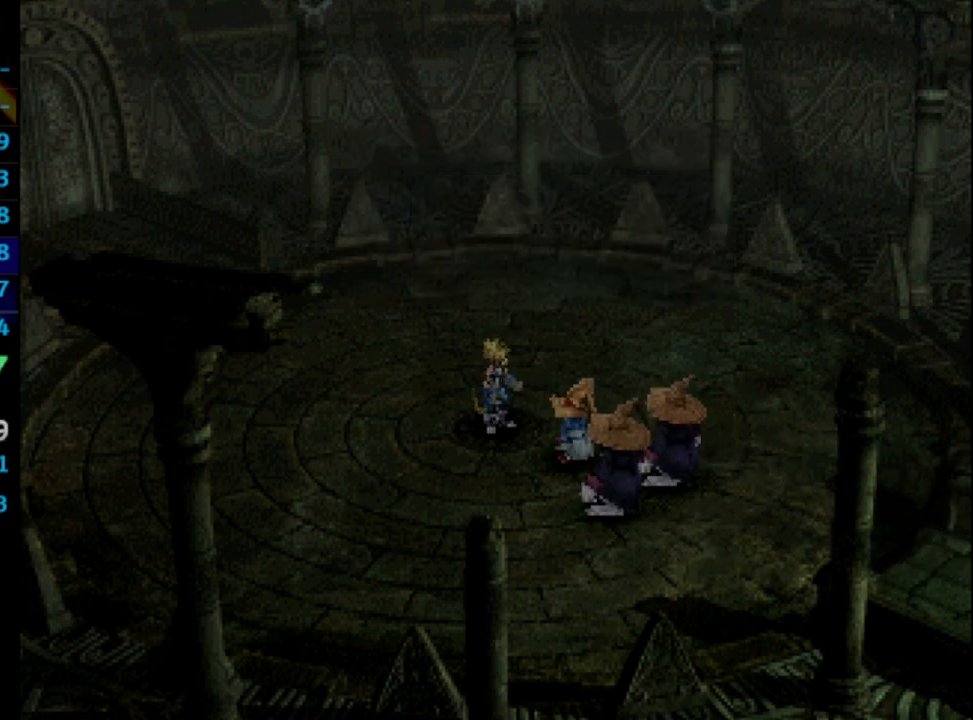
{"buttons": [], "left_stick": "center", "right_stick": "center", "events": [[33, "SQUARE", "down"], [83, "CROSS", "down"], [83, "SQUARE", "up"], [117, "CROSS", "up"], [217, "CROSS", "down"], [233, "CROSS", "up"], [283, "SQUARE", "down"], [350, "SQUARE", "up"], [417, "CROSS", "down"], [417, "SQUARE", "down"], [450, "CROSS", "up"], [467, "SQUARE", "up"]]}
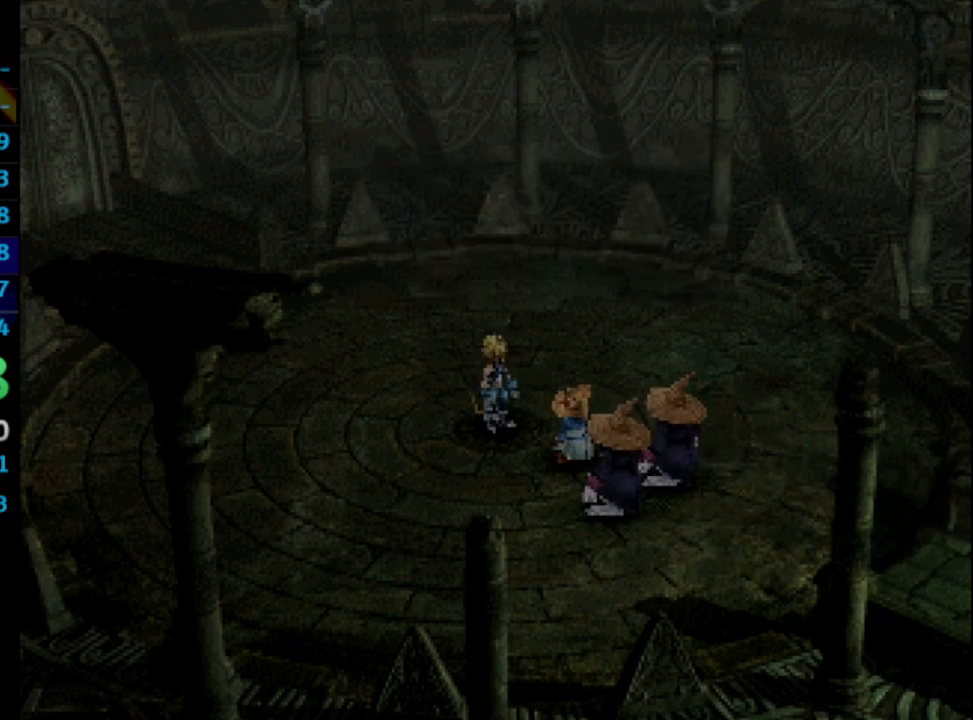
{"buttons": [], "left_stick": "center", "right_stick": "center", "events": []}
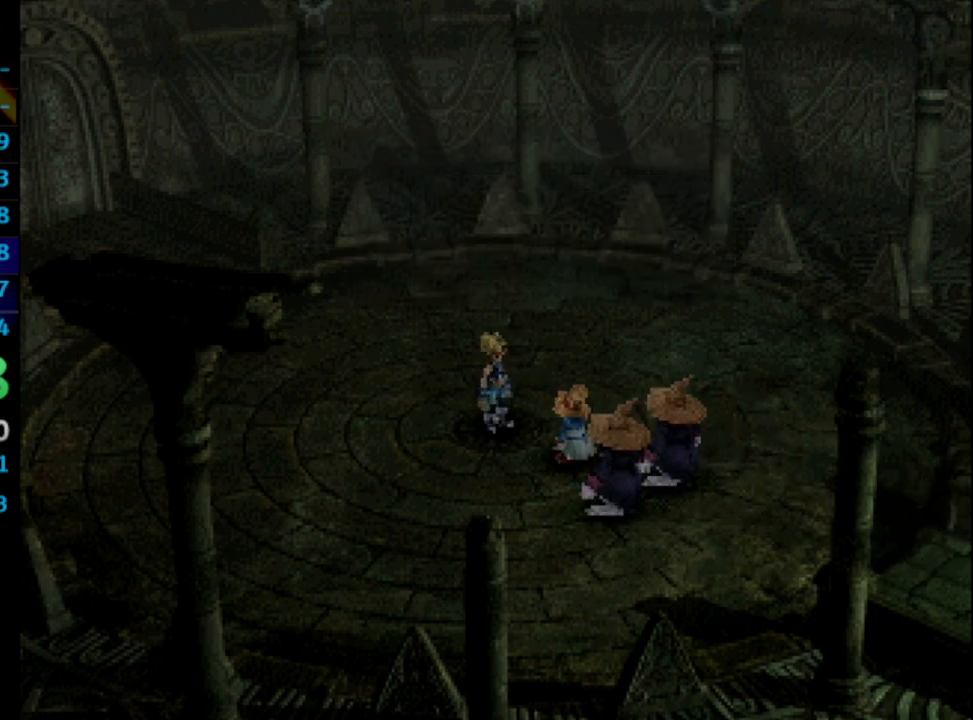
{"buttons": [], "left_stick": "center", "right_stick": "center", "events": [[117, "CROSS", "down"], [167, "CROSS", "up"], [250, "CROSS", "down"], [283, "CROSS", "up"], [450, "CROSS", "down"], [467, "CROSS", "up"]]}
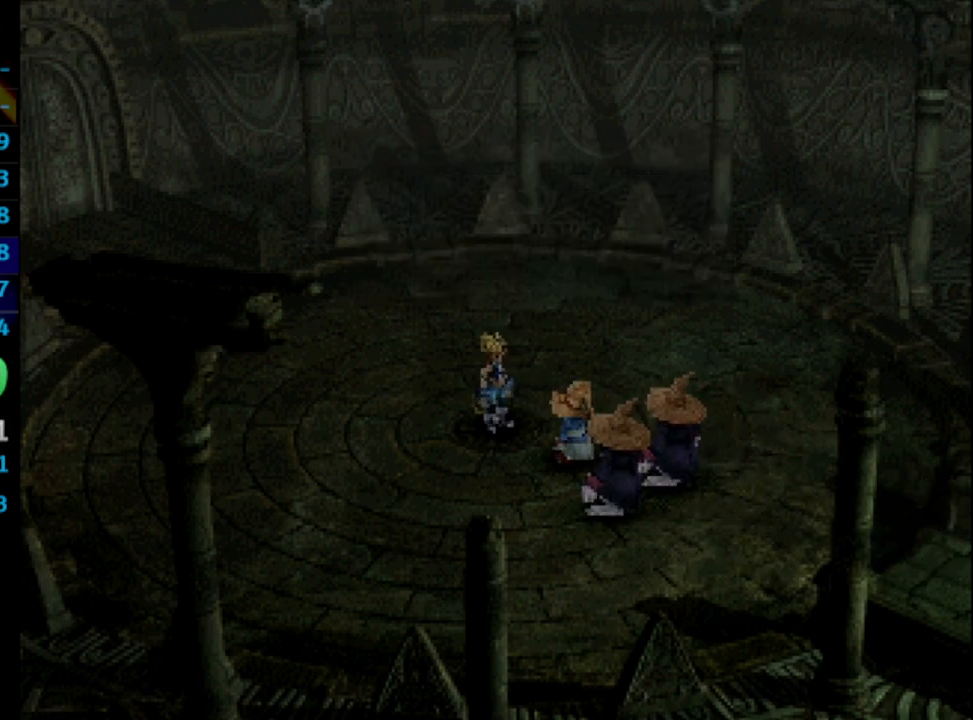
{"buttons": ["SQUARE"], "left_stick": "center", "right_stick": "center", "events": [[167, "CROSS", "down"], [183, "CROSS", "up"], [283, "CROSS", "down"], [317, "CROSS", "up"], [467, "SQUARE", "down"]]}
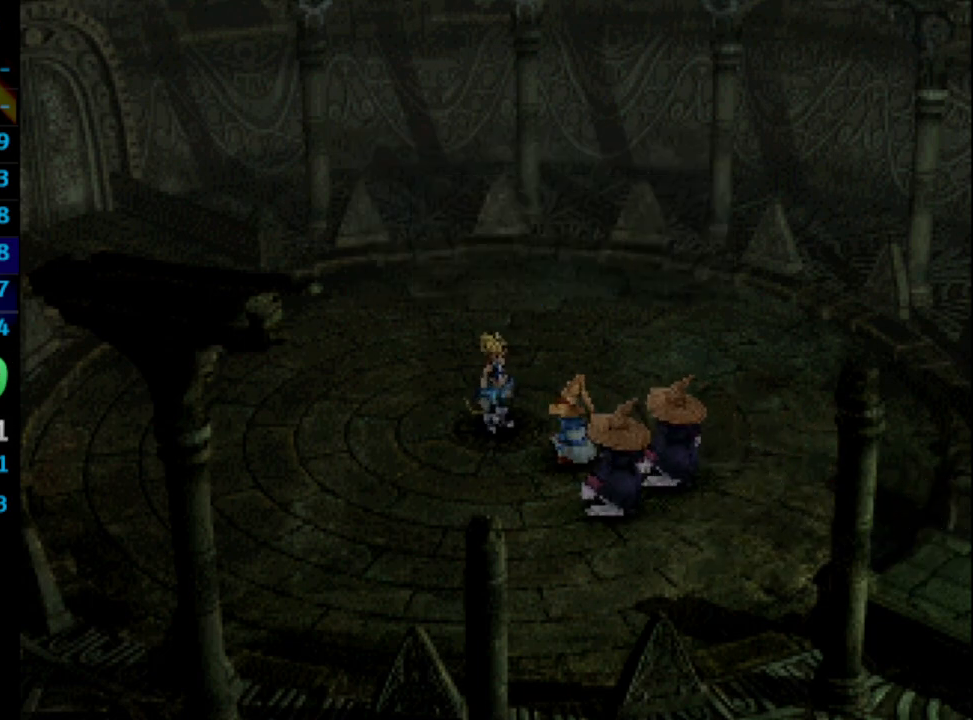
{"buttons": [], "left_stick": "center", "right_stick": "center", "events": [[17, "CROSS", "down"], [33, "CROSS", "up"], [33, "SQUARE", "up"], [117, "SQUARE", "down"], [150, "SQUARE", "up"]]}